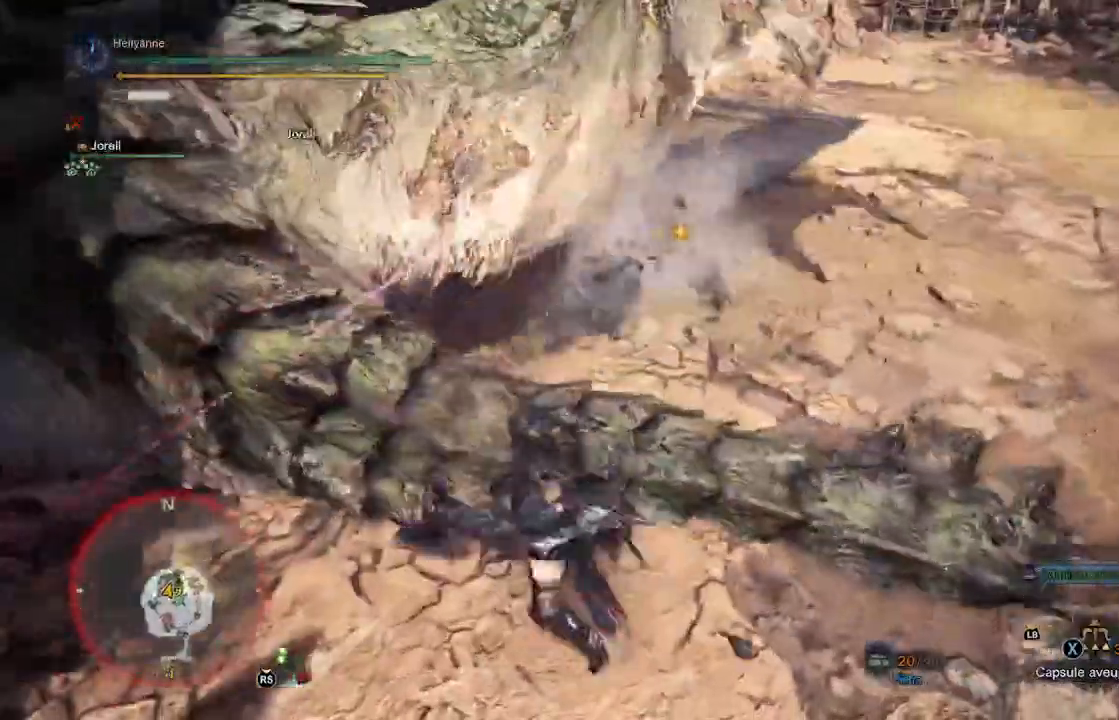
Gameplay with a controller (Xbox layout); each line is a JSON object with the inputs held at the frame after it (dt_ms = milliseconds from this image to that frame). "events" lists button and stick changes between this image and that frame as [ms after this image, input, new state], when the widget could be followed in between.
{"dt_ms": 500, "buttons": [], "left_stick": "center", "right_stick": "center", "events": [[133, "B", "up"], [267, "Y", "down"], [317, "left_stick", "center"], [350, "Y", "up"], [417, "Y", "down"], [500, "Y", "up"]]}
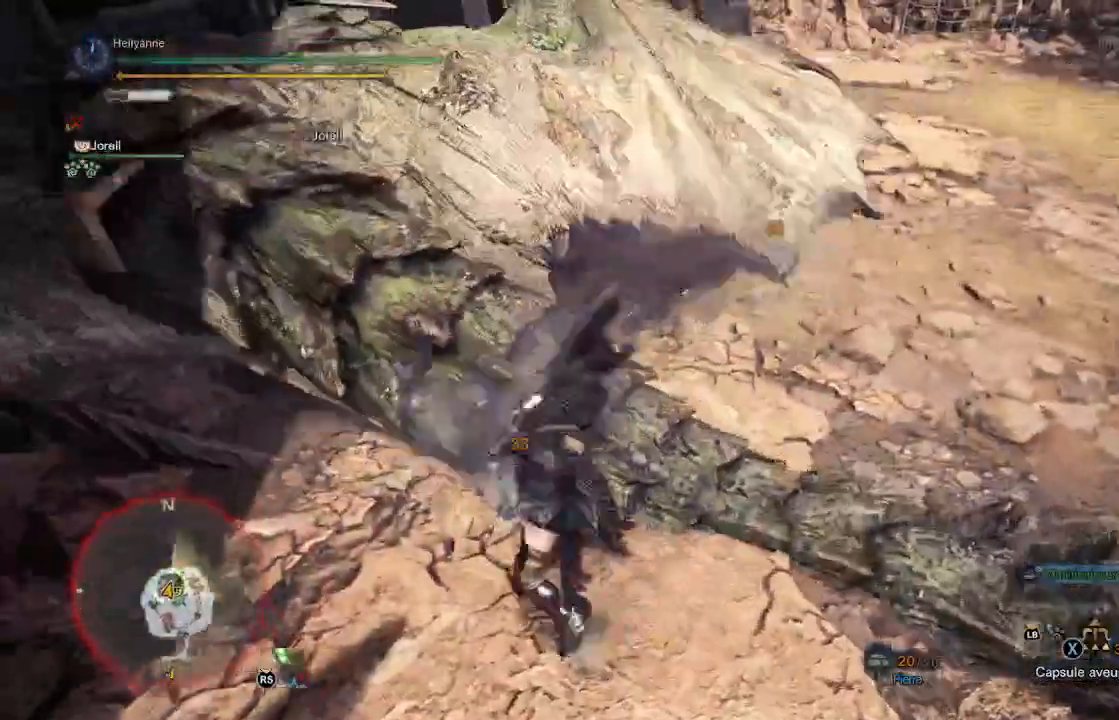
{"dt_ms": 500, "buttons": ["Y"], "left_stick": "down-right", "right_stick": "center", "events": [[17, "left_stick", "down"], [83, "Y", "down"], [183, "left_stick", "down-right"], [200, "Y", "up"], [250, "Y", "down"], [350, "Y", "up"], [417, "Y", "down"]]}
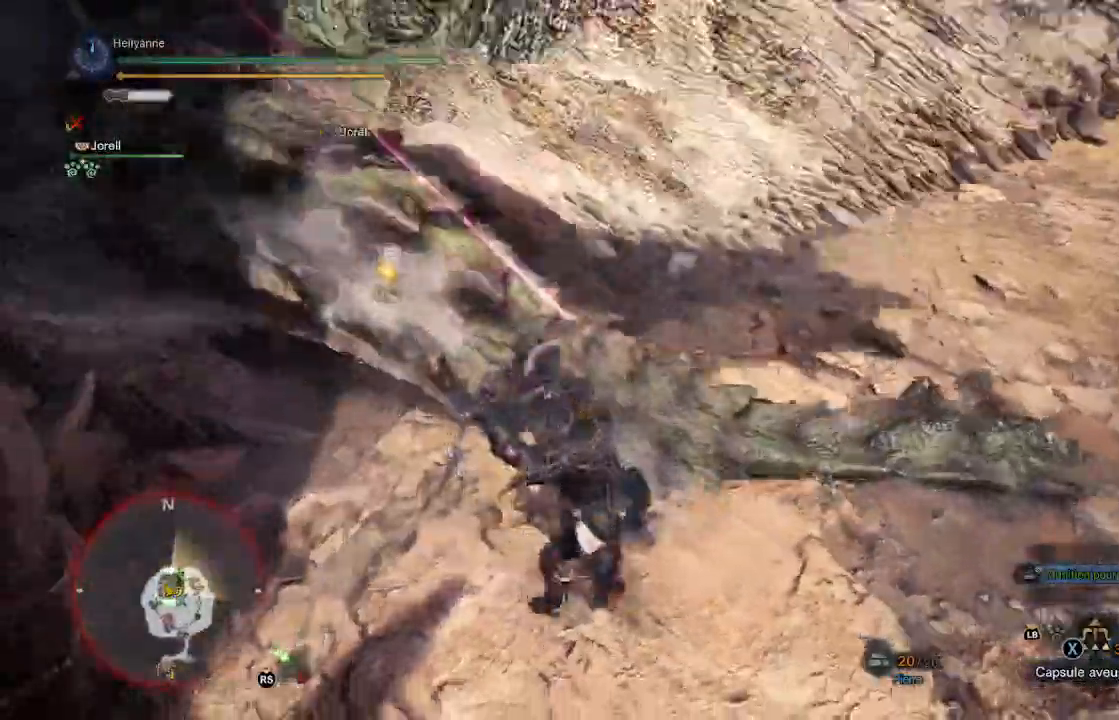
{"dt_ms": 500, "buttons": [], "left_stick": "up", "right_stick": "center", "events": [[17, "Y", "up"], [167, "left_stick", "up-right"], [233, "left_stick", "up"], [383, "B", "down"], [483, "B", "up"]]}
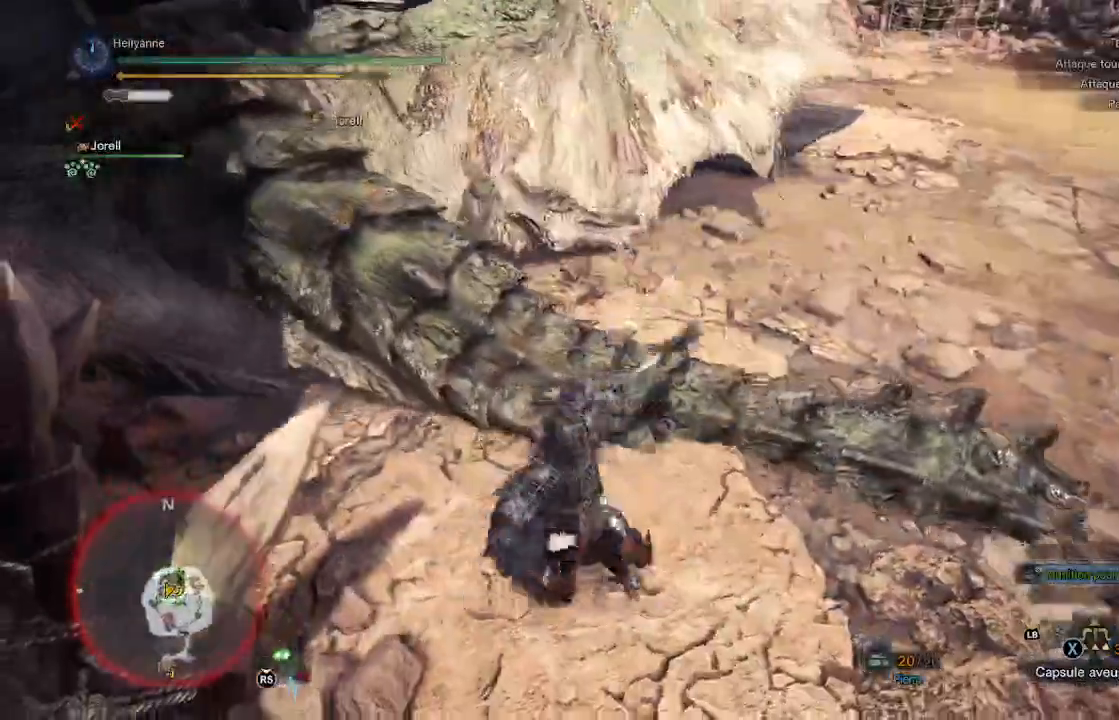
{"dt_ms": 500, "buttons": ["Y"], "left_stick": "up-right", "right_stick": "center", "events": [[150, "Y", "down"], [250, "Y", "up"], [317, "Y", "down"], [400, "left_stick", "up-right"], [433, "Y", "up"], [483, "Y", "down"]]}
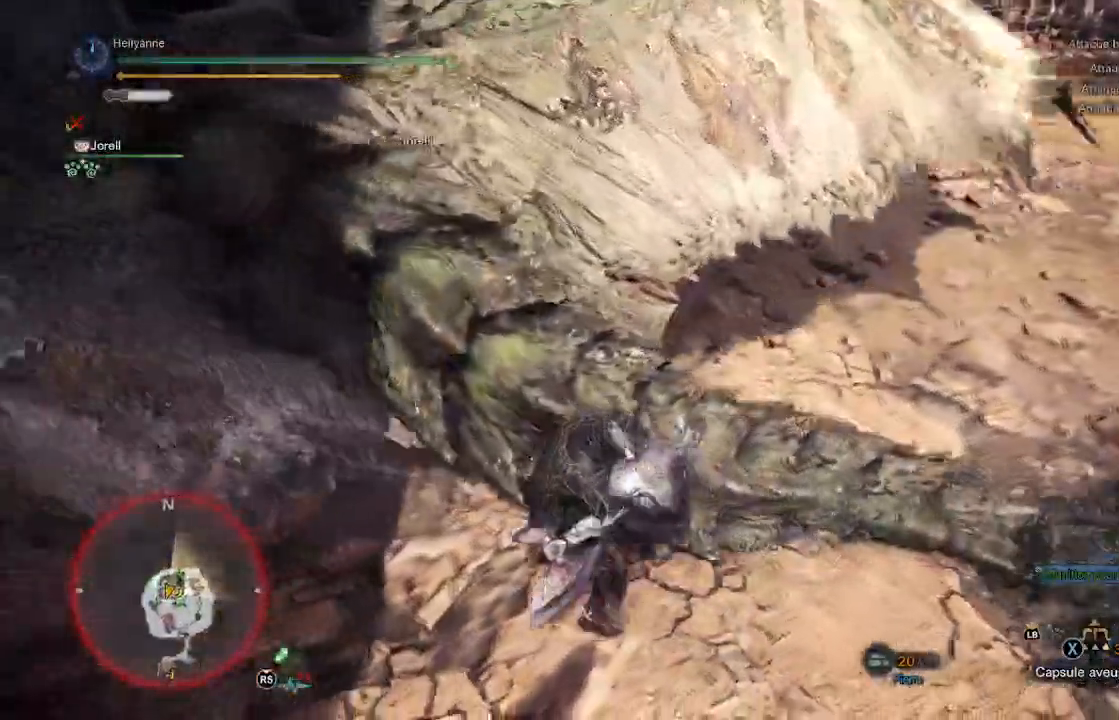
{"dt_ms": 500, "buttons": [], "left_stick": "up-right", "right_stick": "center", "events": [[83, "Y", "up"], [250, "Y", "down"], [317, "Y", "up"]]}
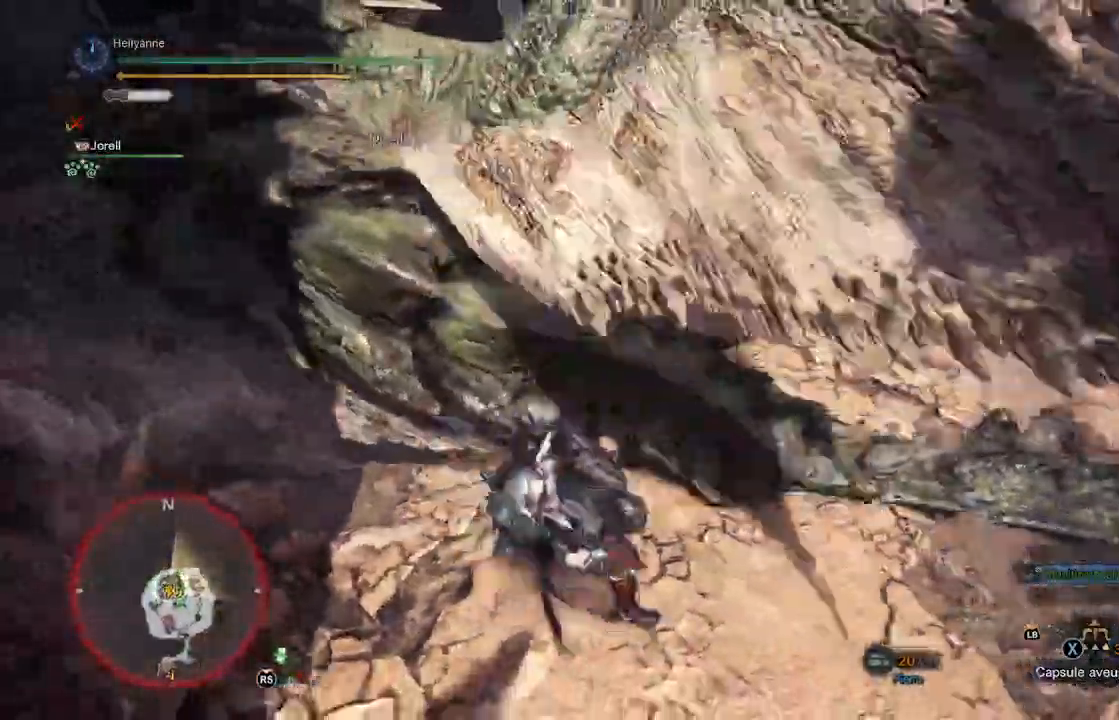
{"dt_ms": 500, "buttons": [], "left_stick": "up-left", "right_stick": "center", "events": [[67, "left_stick", "up-left"], [200, "right_stick", "down-left"], [317, "right_stick", "center"]]}
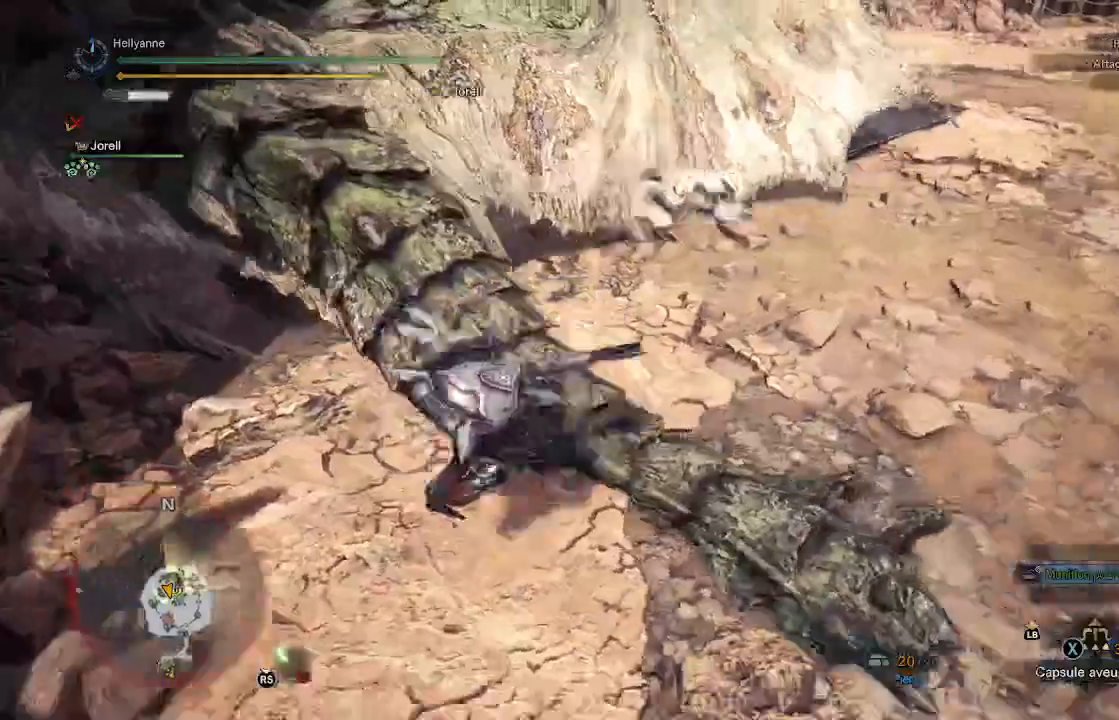
{"dt_ms": 500, "buttons": ["Y"], "left_stick": "up", "right_stick": "center", "events": [[150, "left_stick", "up"], [367, "Y", "down"]]}
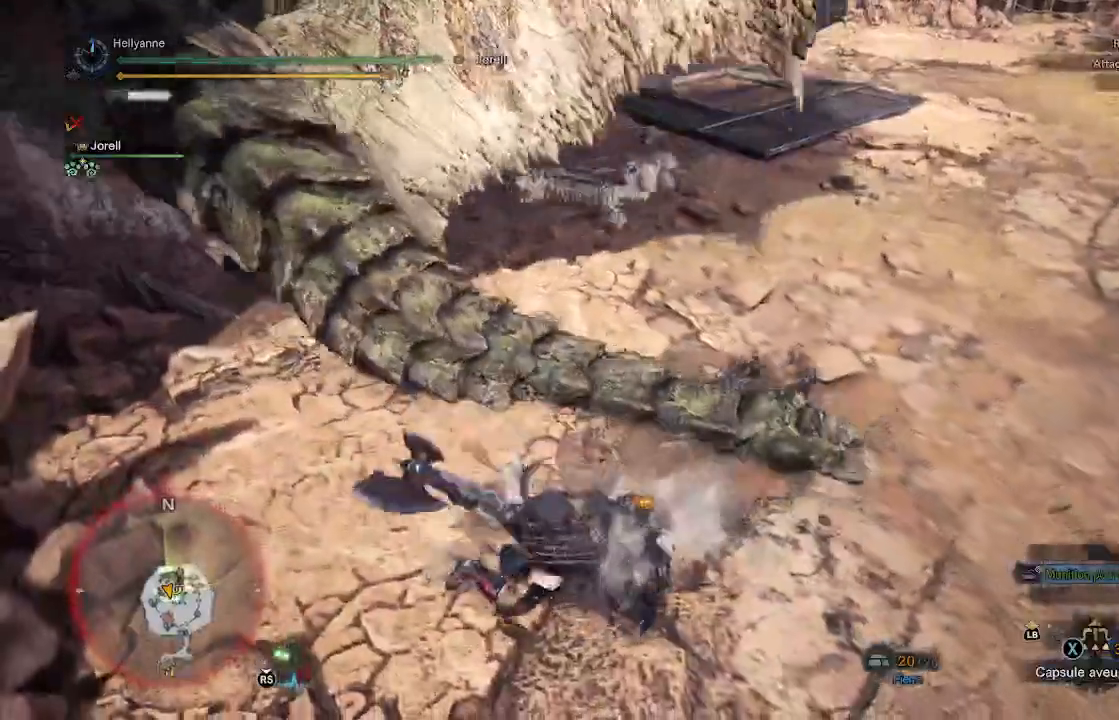
{"dt_ms": 500, "buttons": [], "left_stick": "up-left", "right_stick": "center", "events": [[17, "Y", "up"], [183, "left_stick", "up-left"]]}
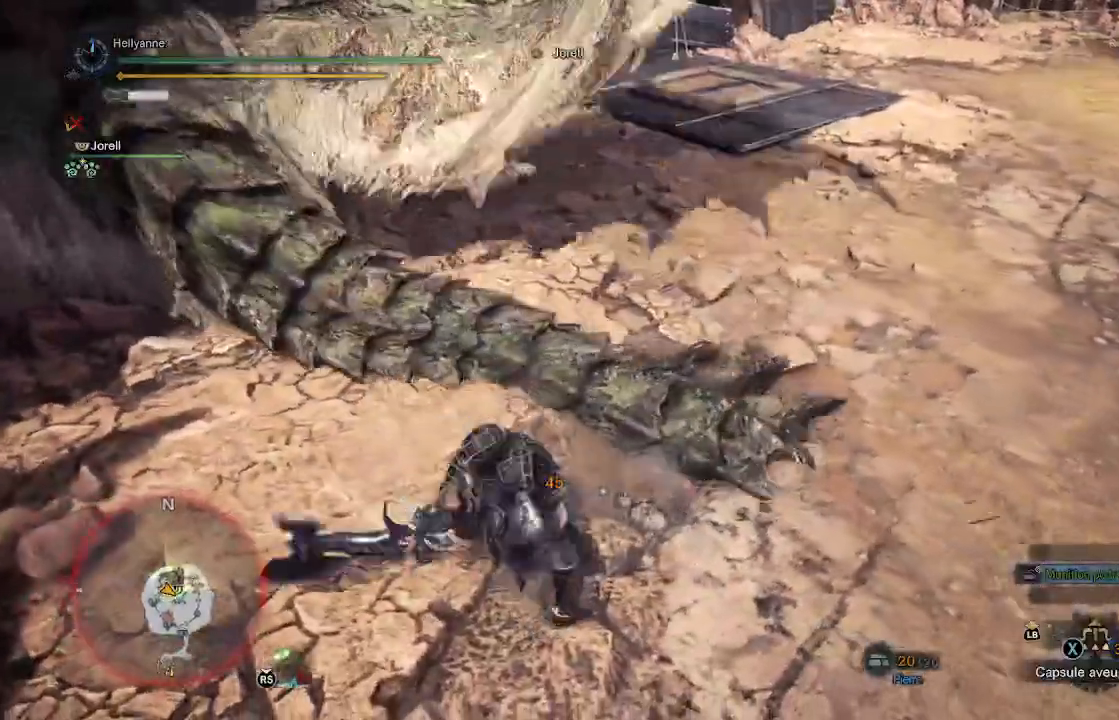
{"dt_ms": 500, "buttons": [], "left_stick": "left", "right_stick": "center", "events": [[283, "left_stick", "left"]]}
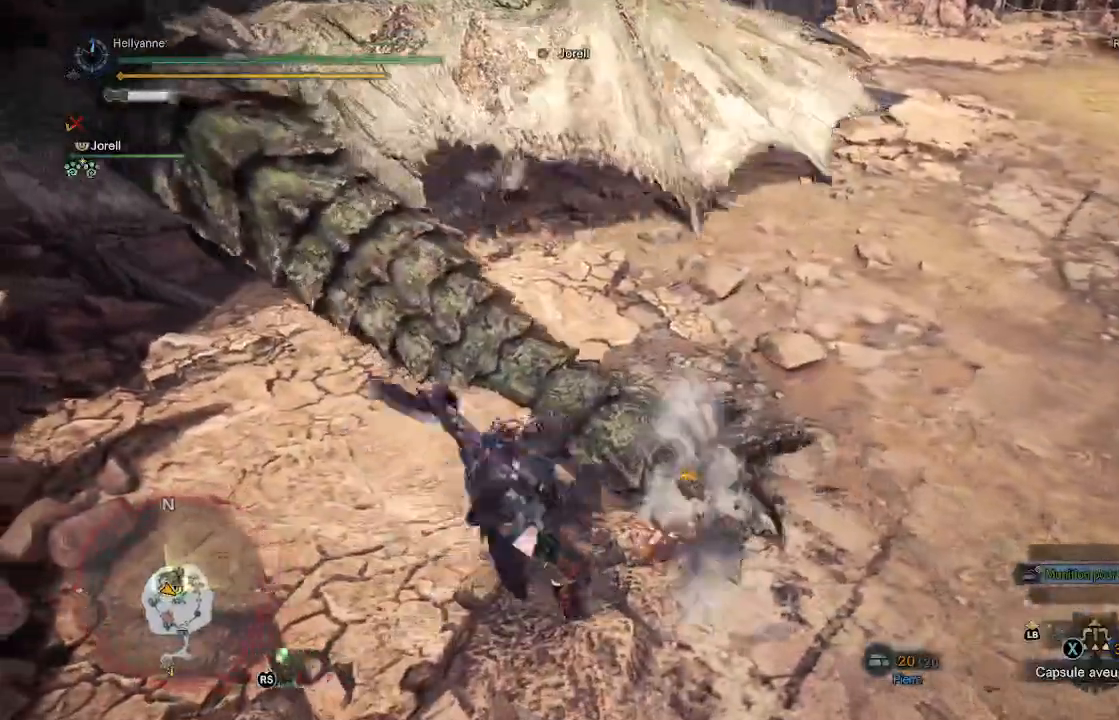
{"dt_ms": 500, "buttons": [], "left_stick": "left", "right_stick": "center", "events": []}
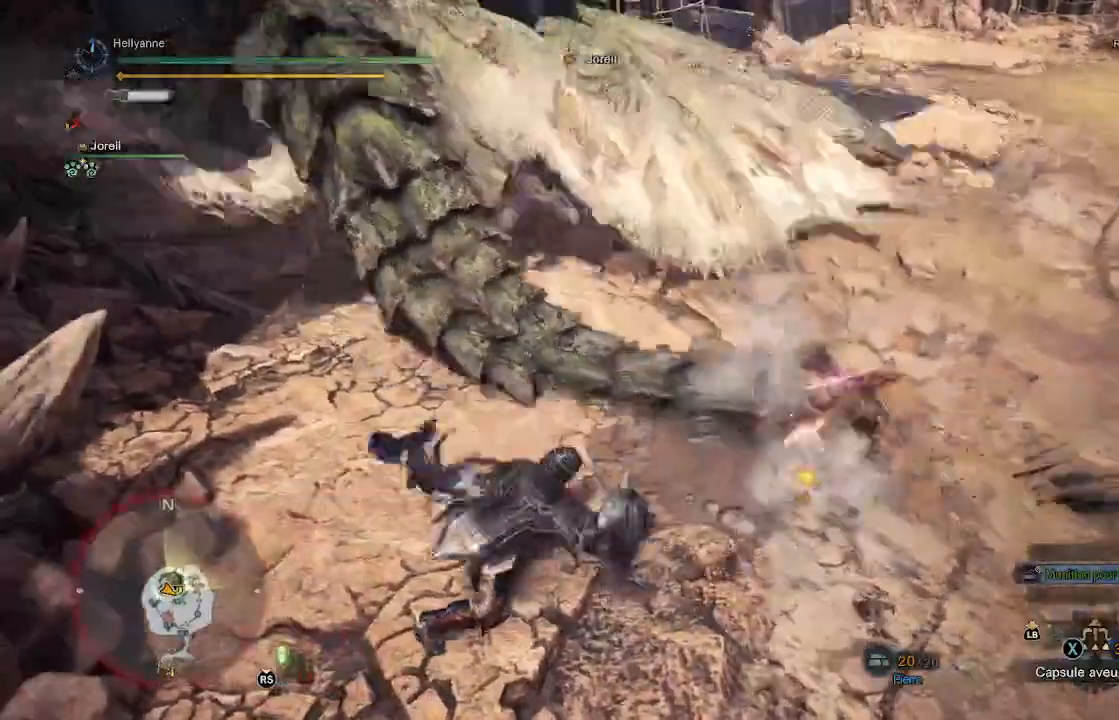
{"dt_ms": 500, "buttons": ["Y"], "left_stick": "left", "right_stick": "center", "events": [[483, "Y", "down"]]}
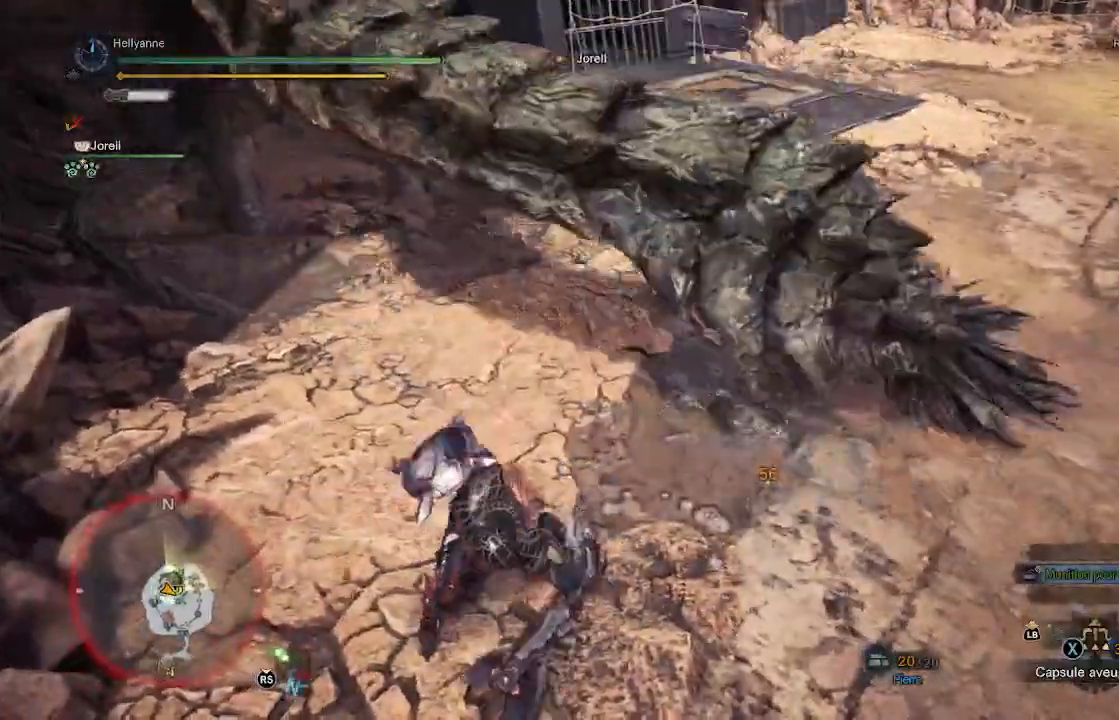
{"dt_ms": 500, "buttons": [], "left_stick": "left", "right_stick": "center"}
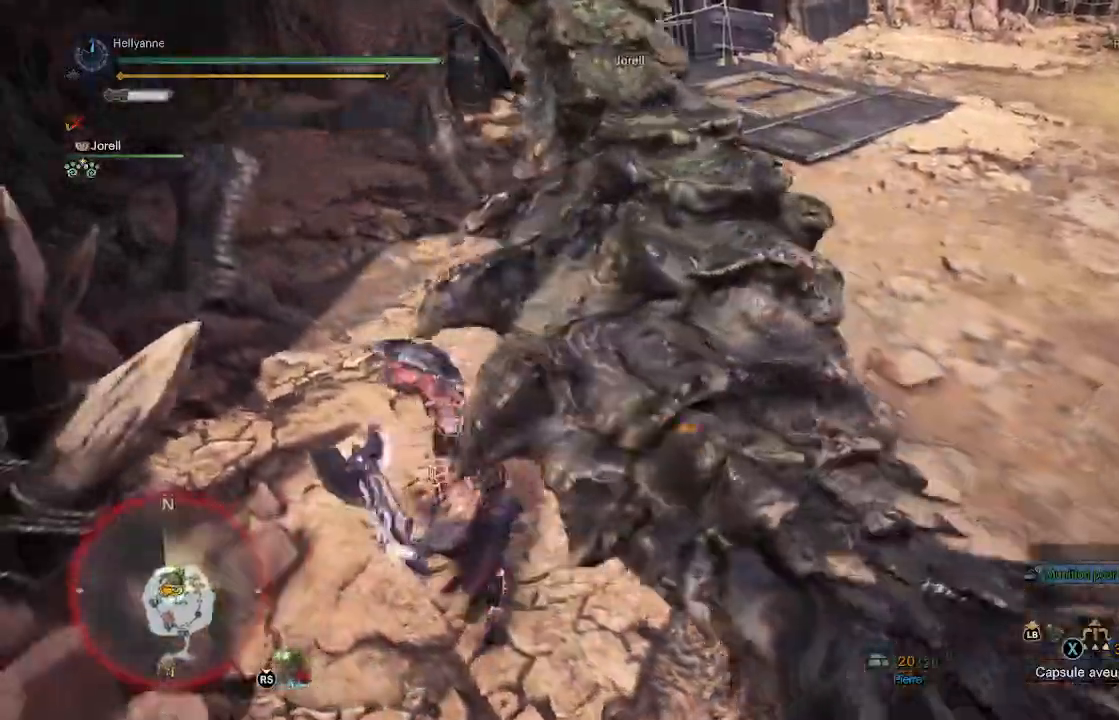
{"dt_ms": 500, "buttons": [], "left_stick": "left", "right_stick": "center", "events": []}
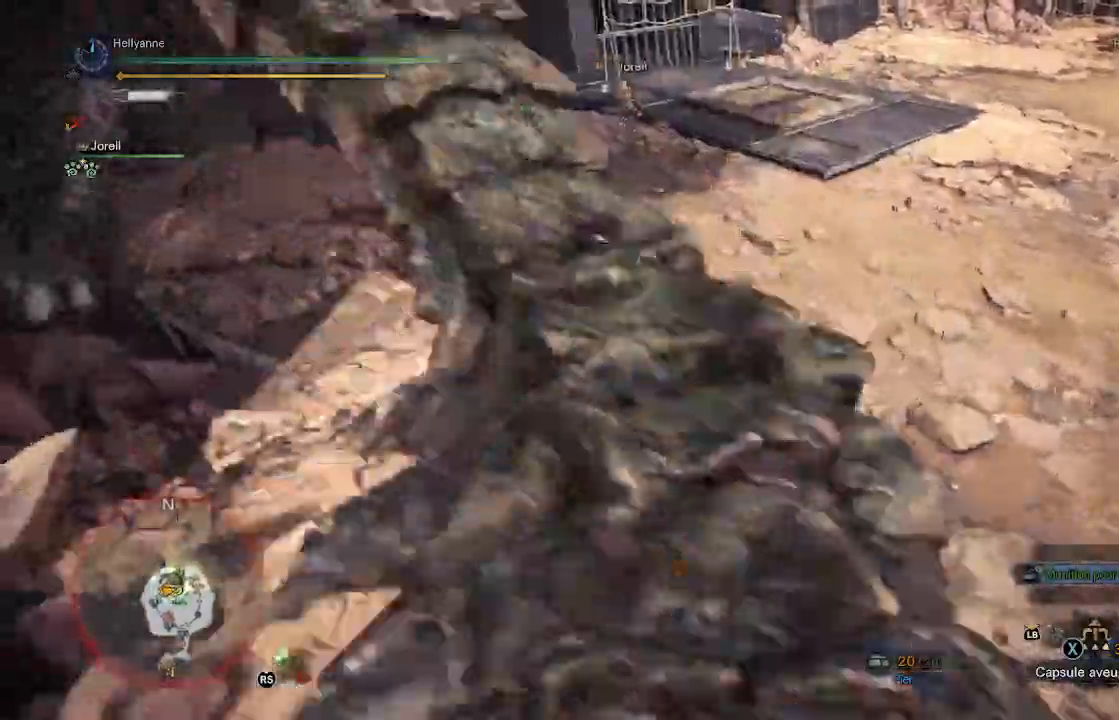
{"dt_ms": 500, "buttons": [], "left_stick": "up", "right_stick": "center"}
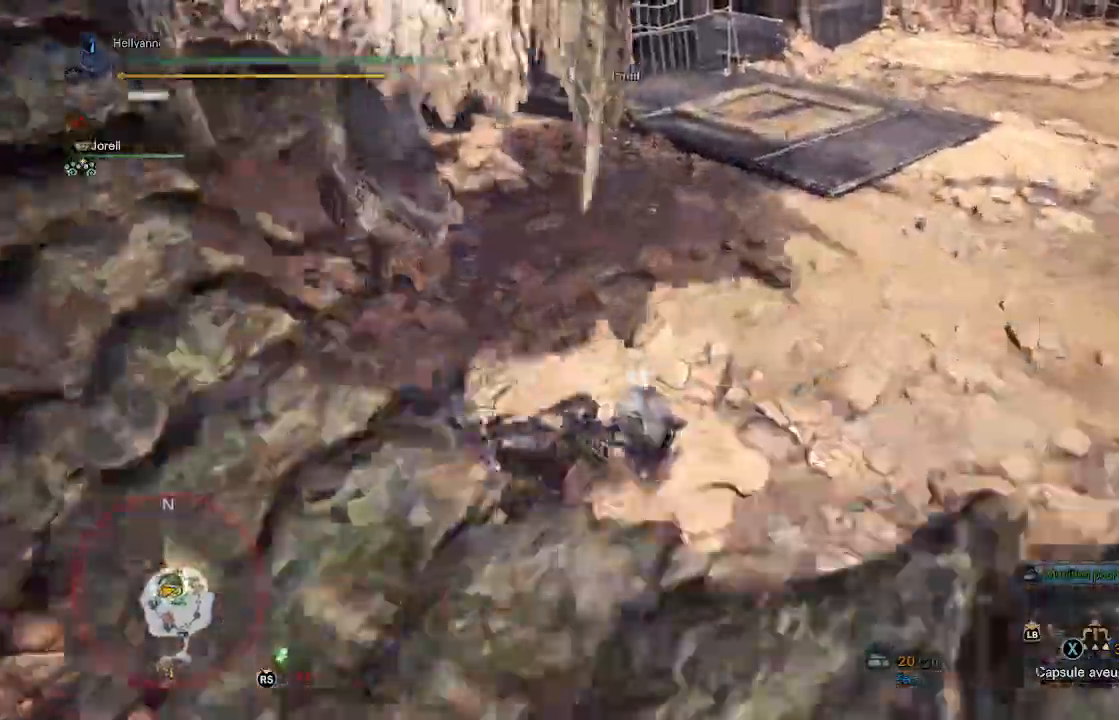
{"dt_ms": 1000, "buttons": [], "left_stick": "left", "right_stick": "center"}
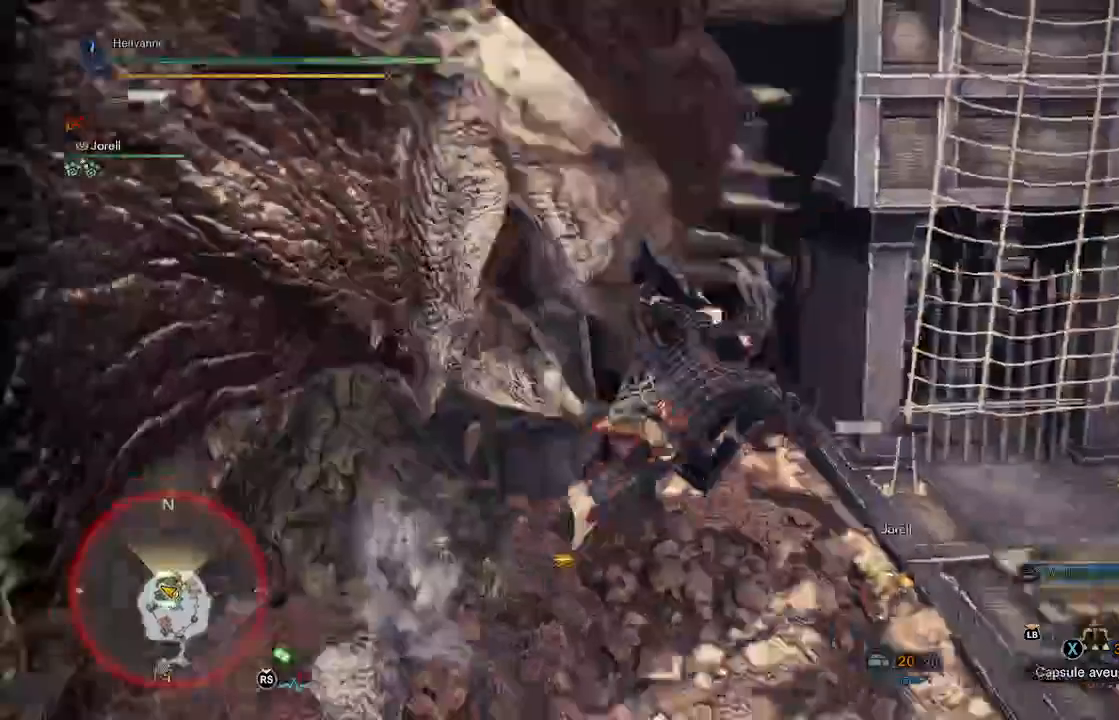
{"dt_ms": 500, "buttons": [], "left_stick": "left", "right_stick": "up-left", "events": [[133, "left_stick", "center"], [283, "right_stick", "up-left"], [400, "left_stick", "left"]]}
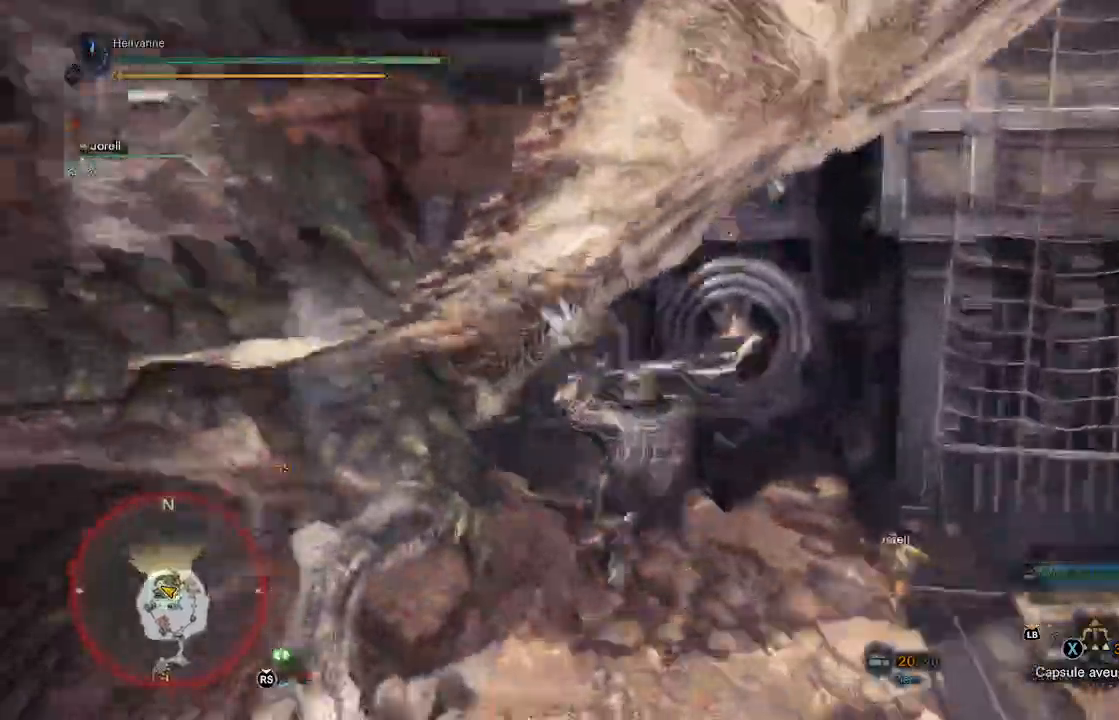
{"dt_ms": 500, "buttons": [], "left_stick": "center", "right_stick": "center", "events": [[67, "right_stick", "center"], [450, "left_stick", "center"]]}
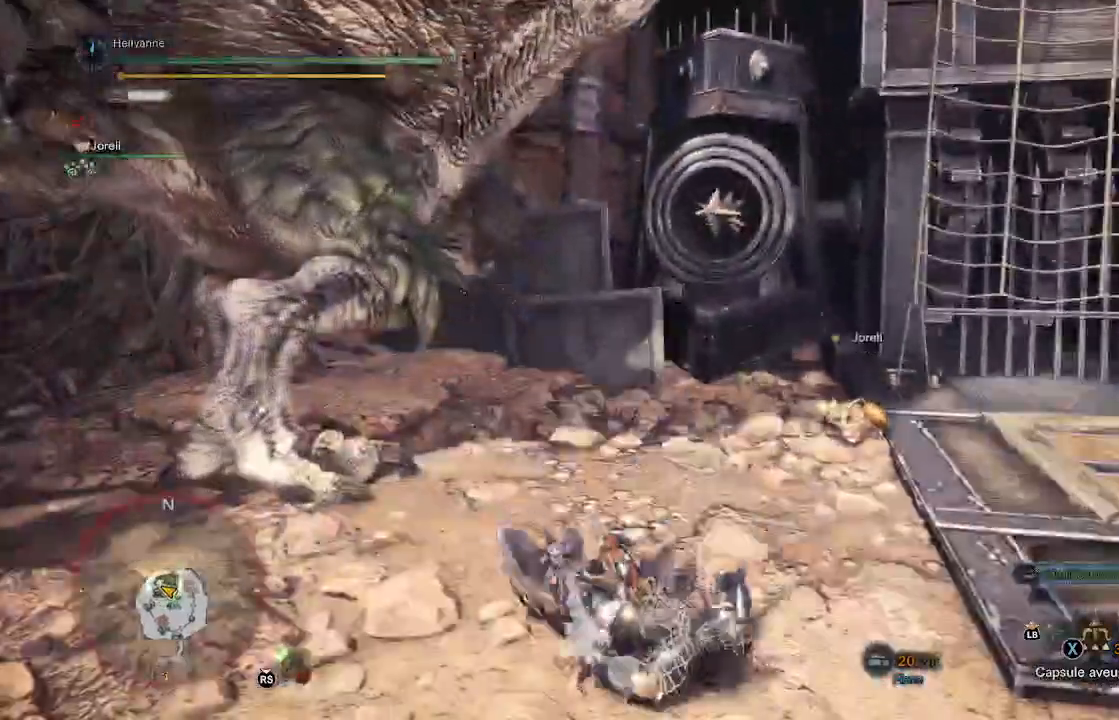
{"dt_ms": 500, "buttons": [], "left_stick": "down-left", "right_stick": "center", "events": [[133, "right_stick", "up-right"], [183, "left_stick", "down"], [300, "right_stick", "up-left"], [450, "right_stick", "center"], [483, "left_stick", "down-left"]]}
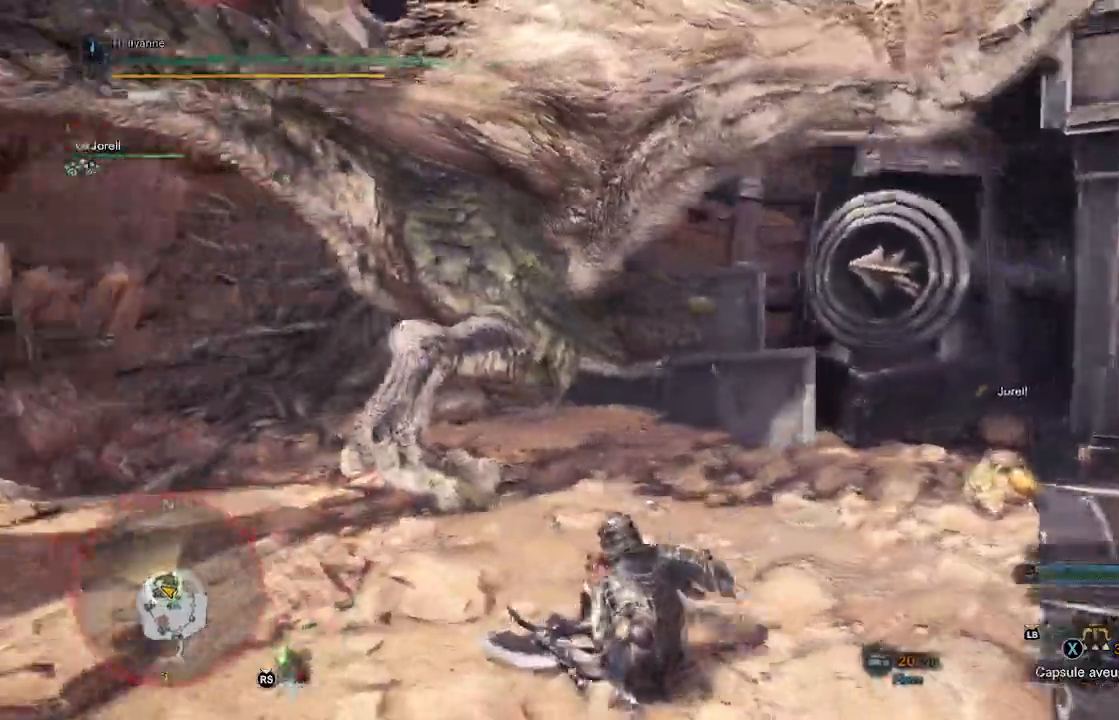
{"dt_ms": 500, "buttons": [], "left_stick": "down-left", "right_stick": "center", "events": [[233, "right_stick", "left"], [417, "right_stick", "center"]]}
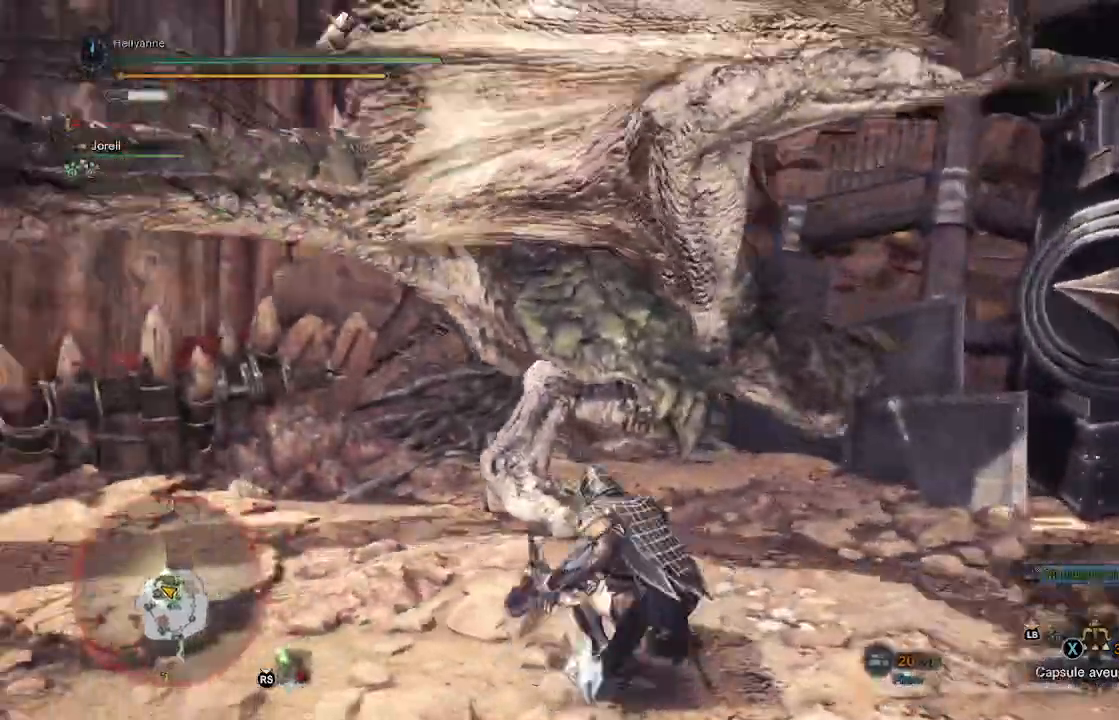
{"dt_ms": 500, "buttons": [], "left_stick": "down-left", "right_stick": "center", "events": [[150, "L3", "down"], [267, "right_stick", "up"], [283, "L3", "up"], [417, "right_stick", "center"]]}
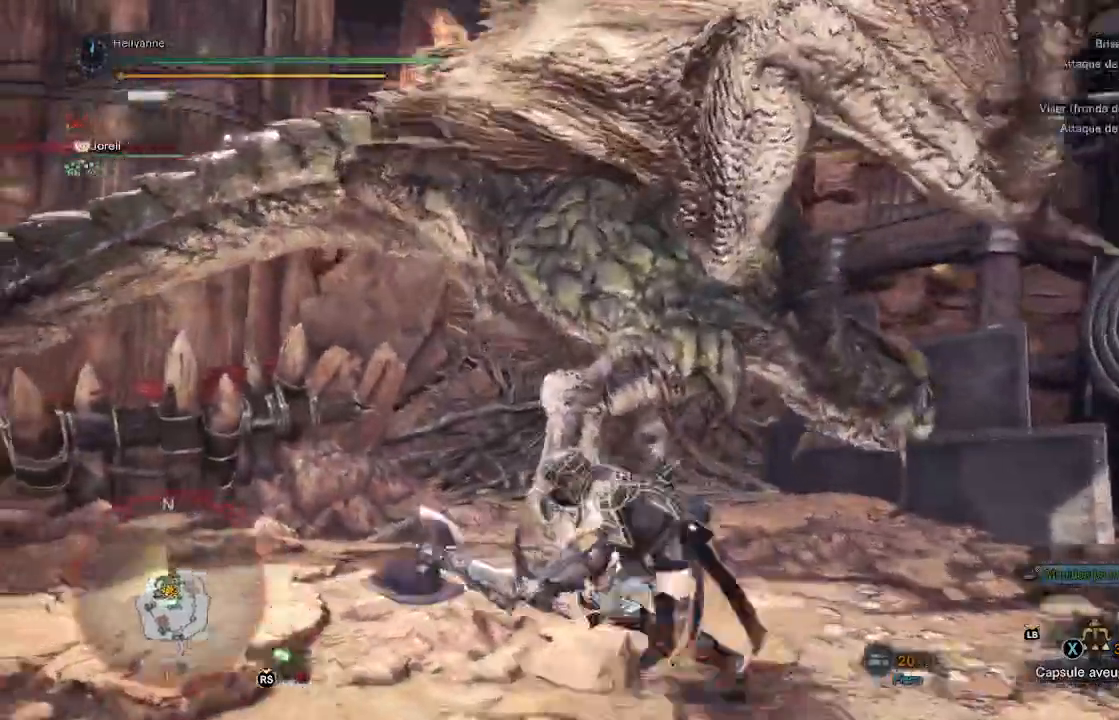
{"dt_ms": 500, "buttons": ["L2"], "left_stick": "down-right", "right_stick": "center", "events": [[17, "left_stick", "down"], [133, "right_stick", "up"], [317, "L2", "down"], [317, "right_stick", "center"], [350, "left_stick", "down-right"]]}
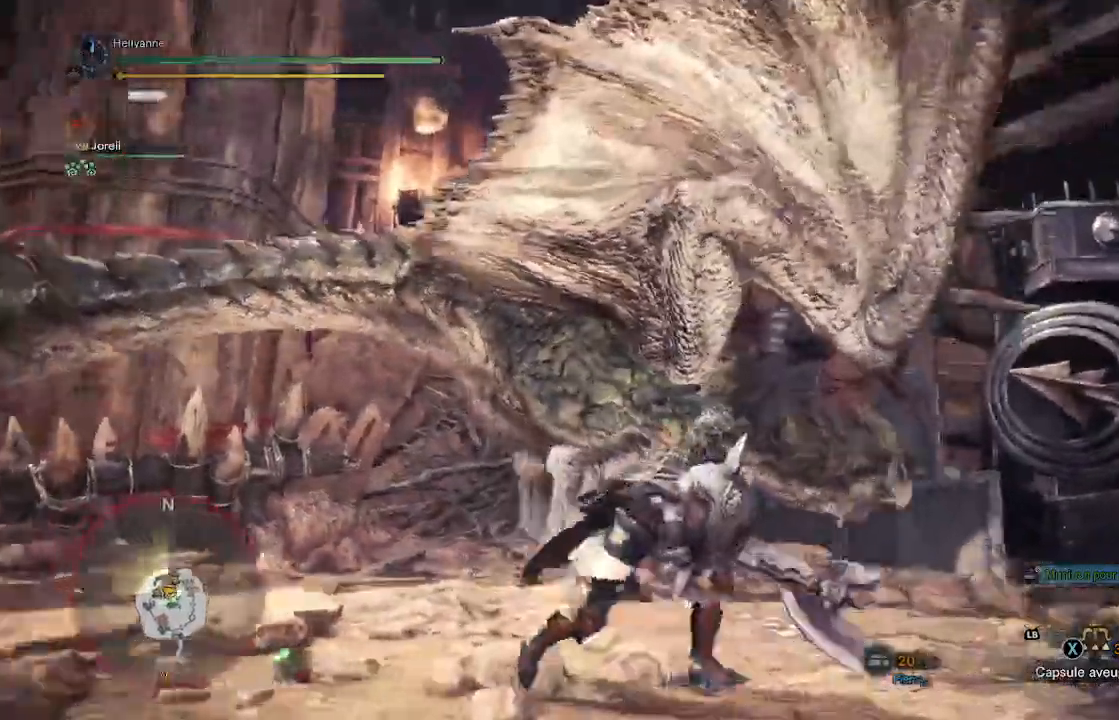
{"dt_ms": 500, "buttons": ["L2"], "left_stick": "down", "right_stick": "center", "events": [[217, "B", "down"], [300, "B", "up"], [433, "left_stick", "down"]]}
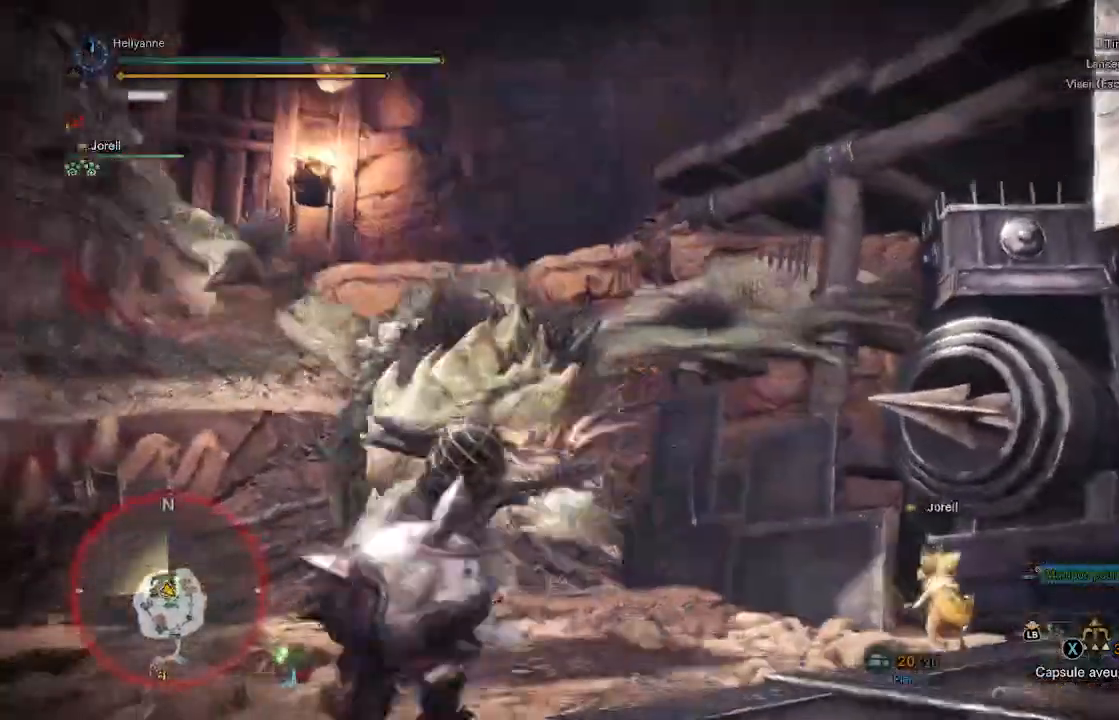
{"dt_ms": 500, "buttons": [], "left_stick": "down-left", "right_stick": "center", "events": [[200, "left_stick", "down-left"], [450, "L2", "up"]]}